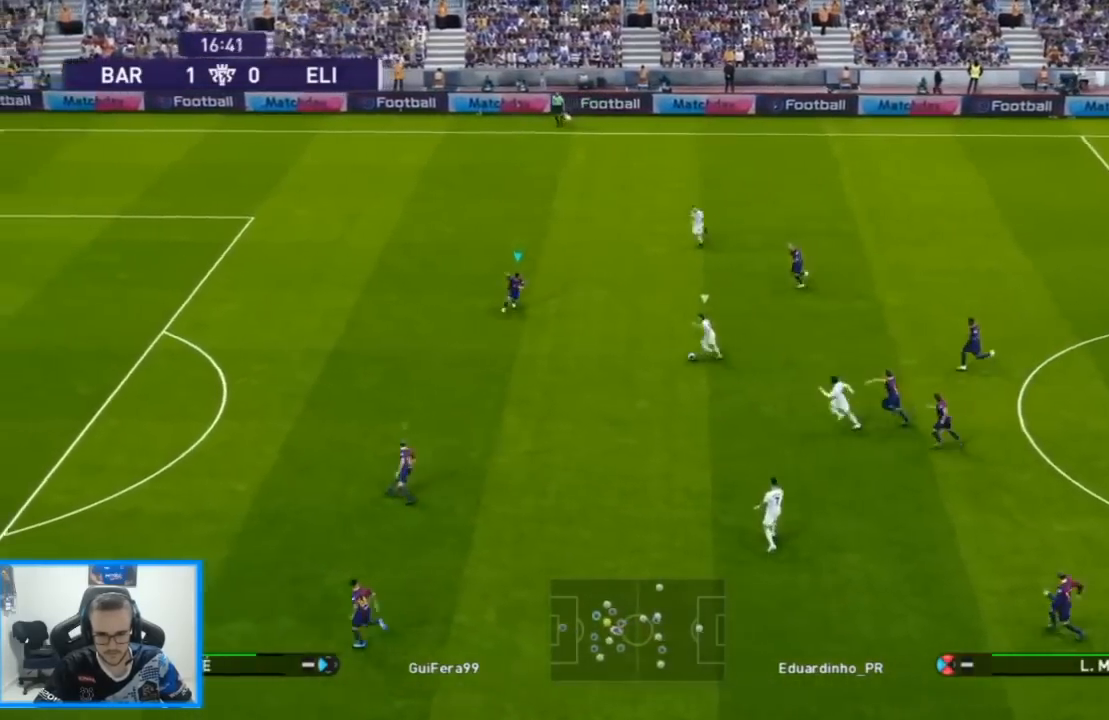
Gameplay with a controller (PlayStation layout); each line is a JSON object with the inputs held at the frame after it. "events" lists button and stick changes between this image and that frame as [ms after this image, input, new state], when the widget could be followed in between.
{"buttons": ["R1", "DPAD_DOWN", "DPAD_LEFT"], "left_stick": "center", "right_stick": "center", "events": []}
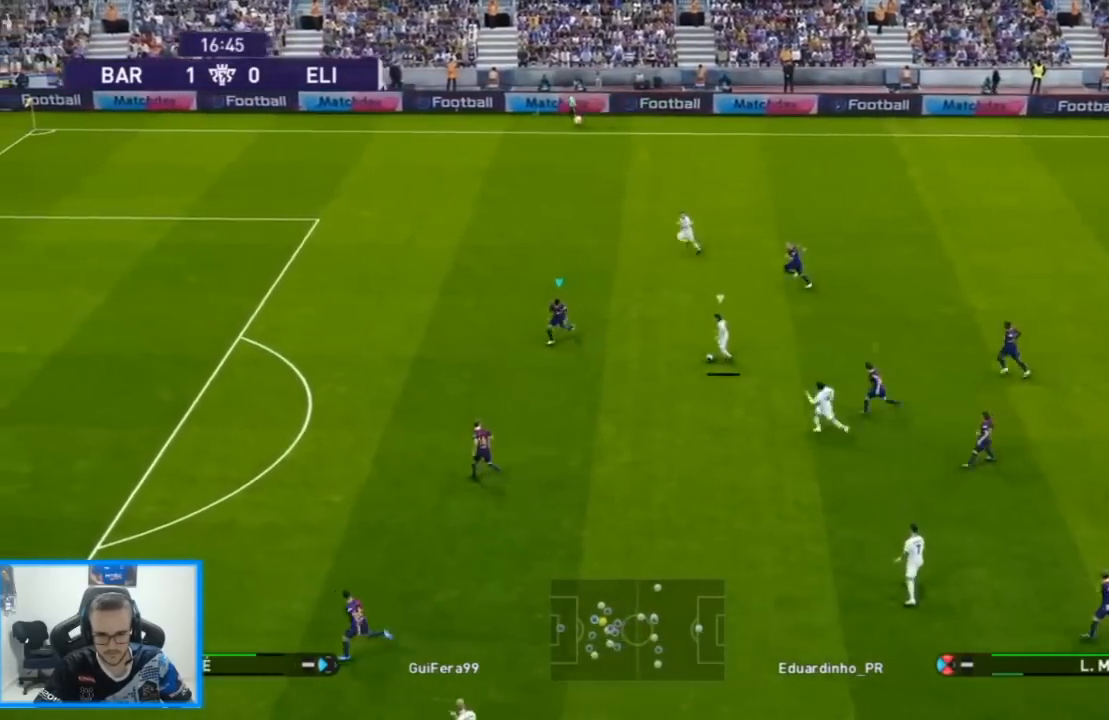
{"buttons": ["R1", "DPAD_UP", "DPAD_LEFT"], "left_stick": "center", "right_stick": "center", "events": [[400, "DPAD_DOWN", "up"], [400, "DPAD_UP", "down"]]}
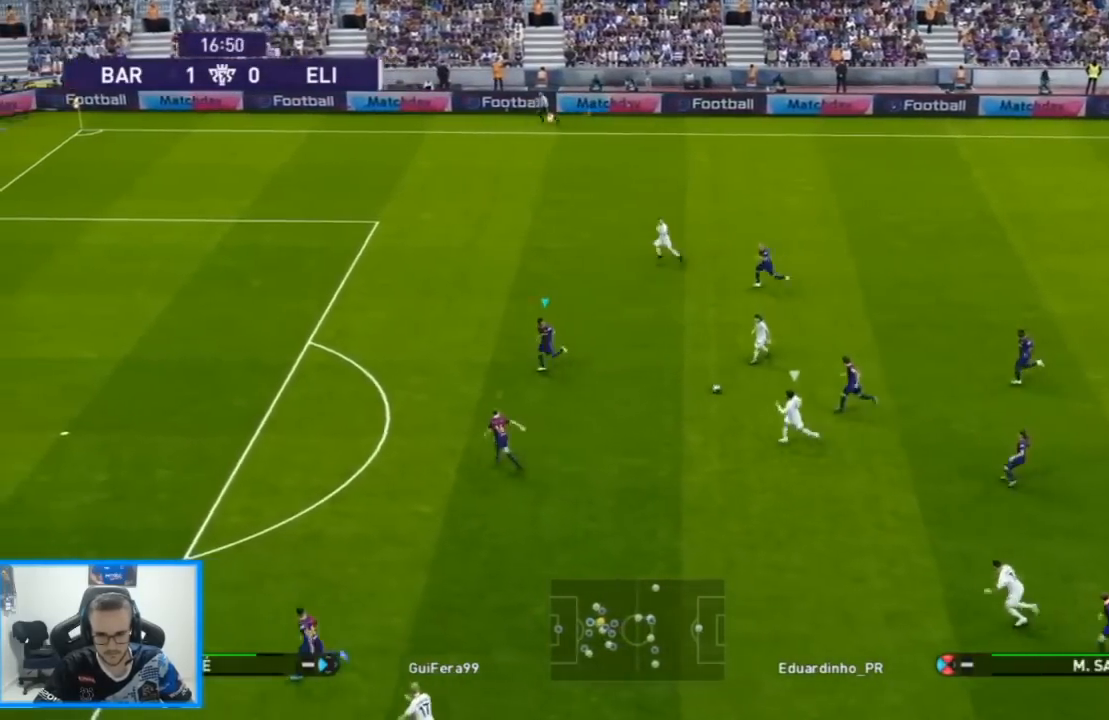
{"buttons": ["SQUARE", "R1", "DPAD_LEFT"], "left_stick": "center", "right_stick": "center", "events": [[100, "L1", "down"], [167, "SQUARE", "down"], [267, "L1", "up"], [433, "DPAD_UP", "up"]]}
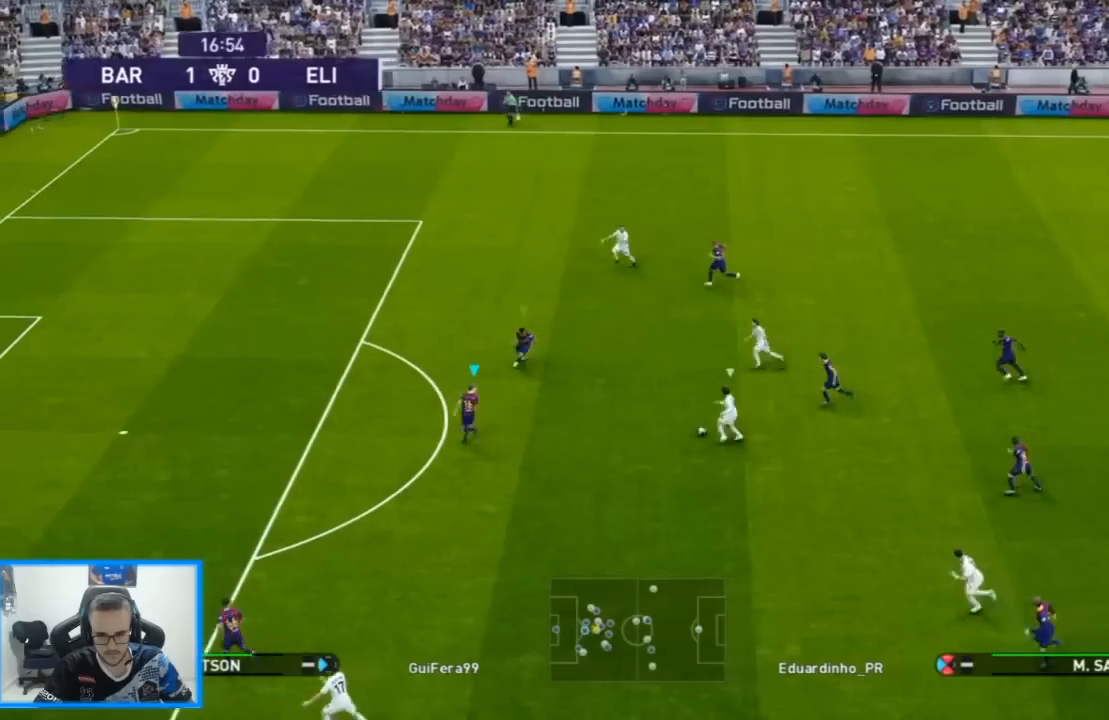
{"buttons": ["SQUARE", "R1", "DPAD_UP", "DPAD_LEFT"], "left_stick": "center", "right_stick": "center", "events": [[67, "DPAD_DOWN", "down"], [433, "DPAD_DOWN", "up"], [467, "DPAD_UP", "down"]]}
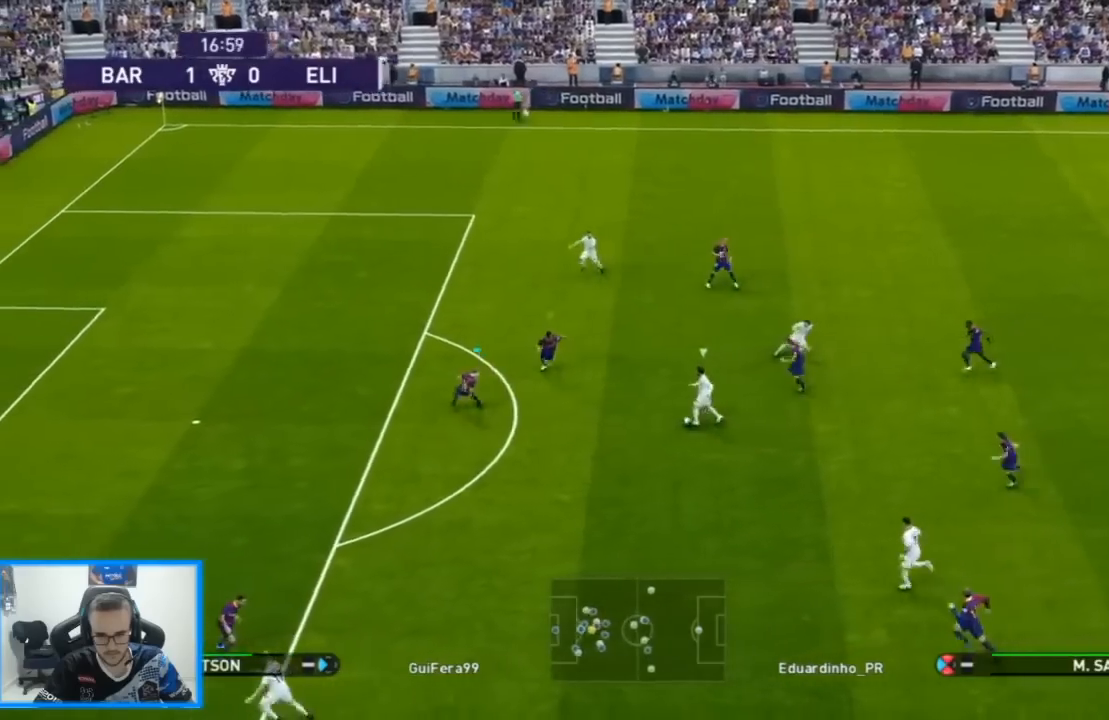
{"buttons": ["SQUARE", "R1", "DPAD_UP", "DPAD_LEFT"], "left_stick": "center", "right_stick": "center", "events": []}
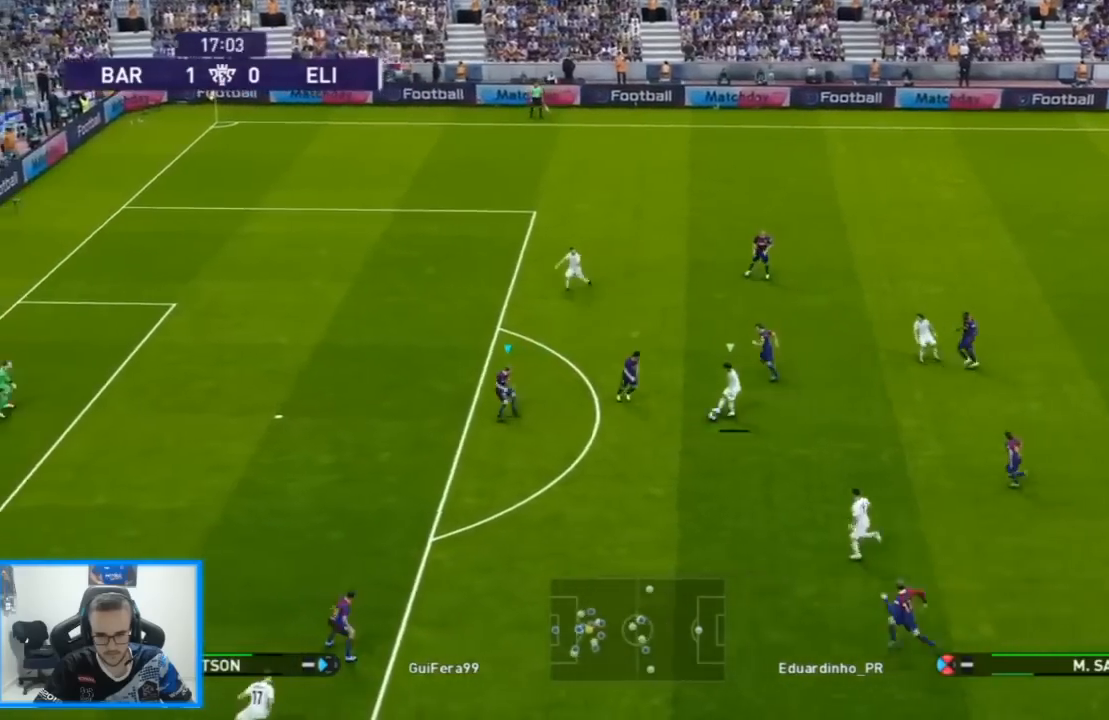
{"buttons": ["SQUARE", "R1", "DPAD_DOWN", "DPAD_LEFT"], "left_stick": "center", "right_stick": "center", "events": [[400, "DPAD_DOWN", "down"], [400, "DPAD_UP", "up"]]}
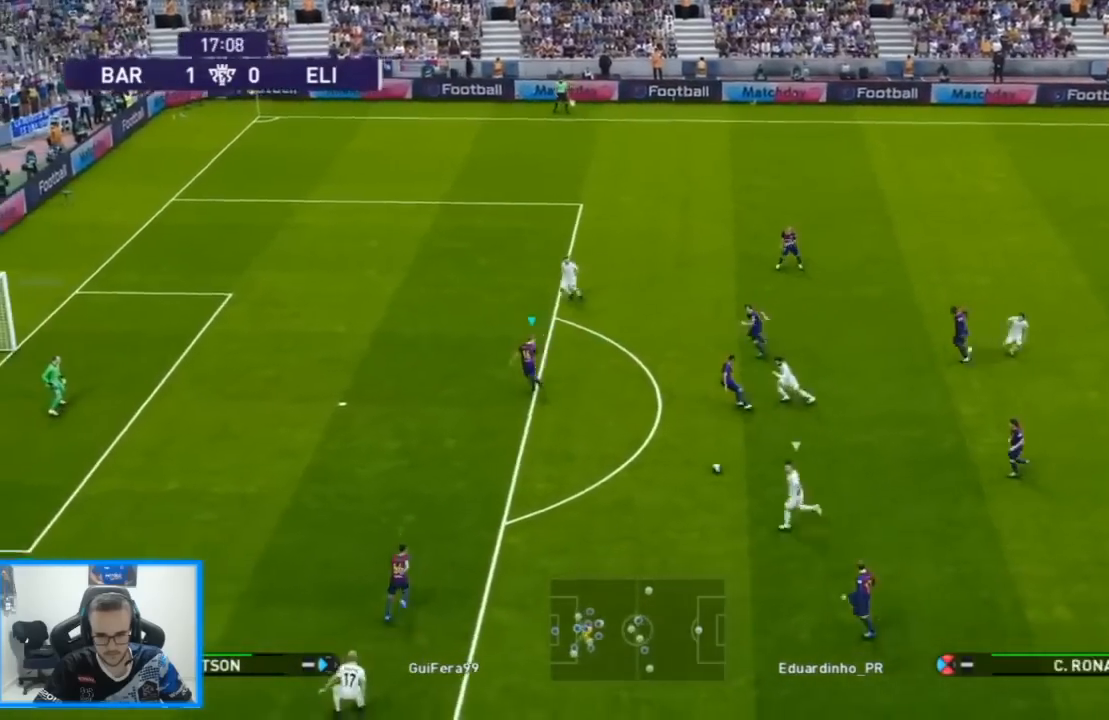
{"buttons": ["SQUARE", "R1", "DPAD_DOWN", "DPAD_LEFT"], "left_stick": "center", "right_stick": "center", "events": []}
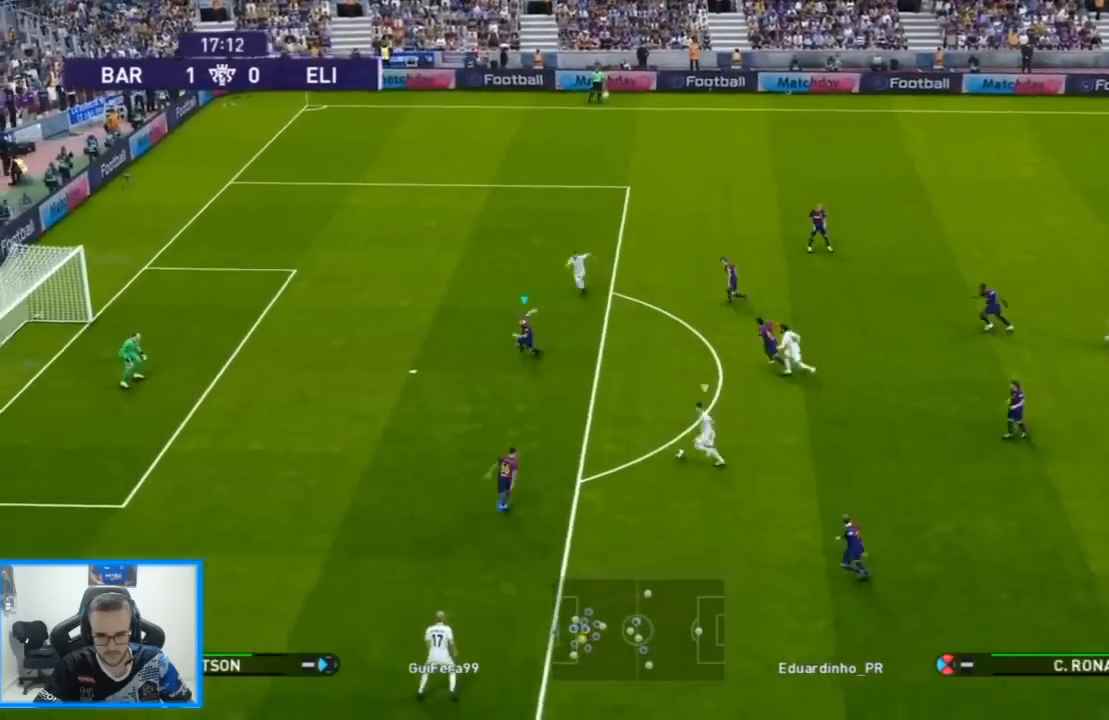
{"buttons": ["SQUARE", "R1", "DPAD_DOWN", "DPAD_LEFT"], "left_stick": "center", "right_stick": "center", "events": []}
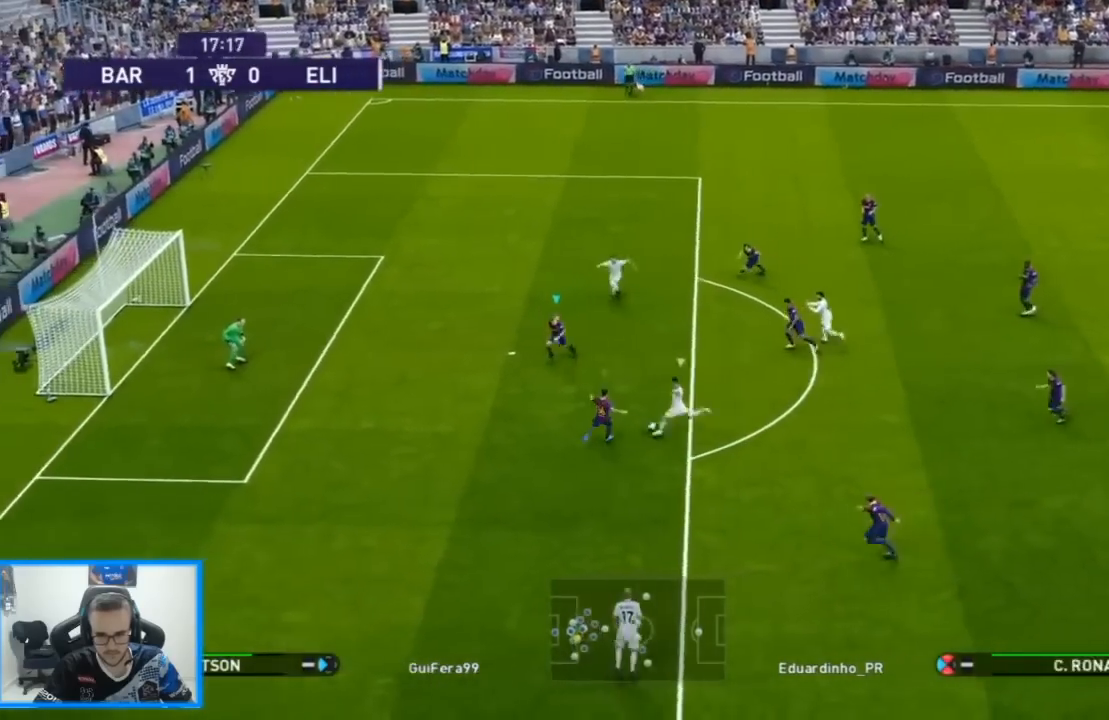
{"buttons": ["CROSS", "SQUARE", "R1", "DPAD_DOWN", "DPAD_LEFT"], "left_stick": "center", "right_stick": "center", "events": [[67, "CROSS", "down"], [167, "L1", "down"], [233, "L1", "up"]]}
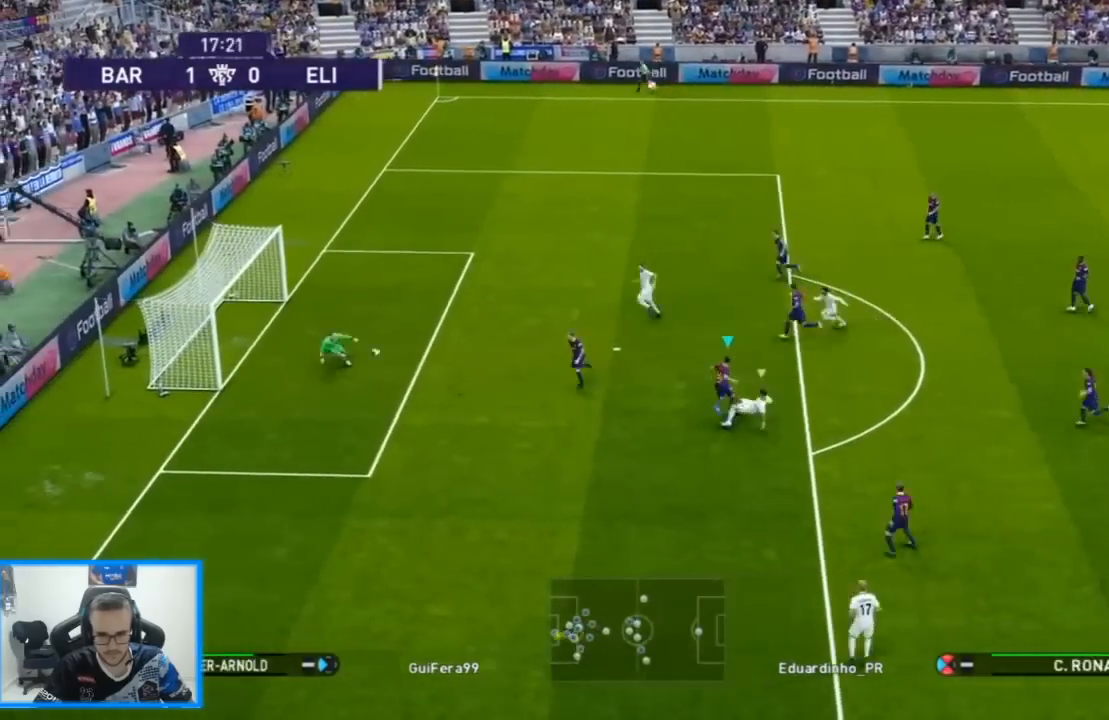
{"buttons": ["CROSS", "SQUARE", "R1", "DPAD_LEFT"], "left_stick": "center", "right_stick": "center", "events": [[400, "DPAD_DOWN", "up"]]}
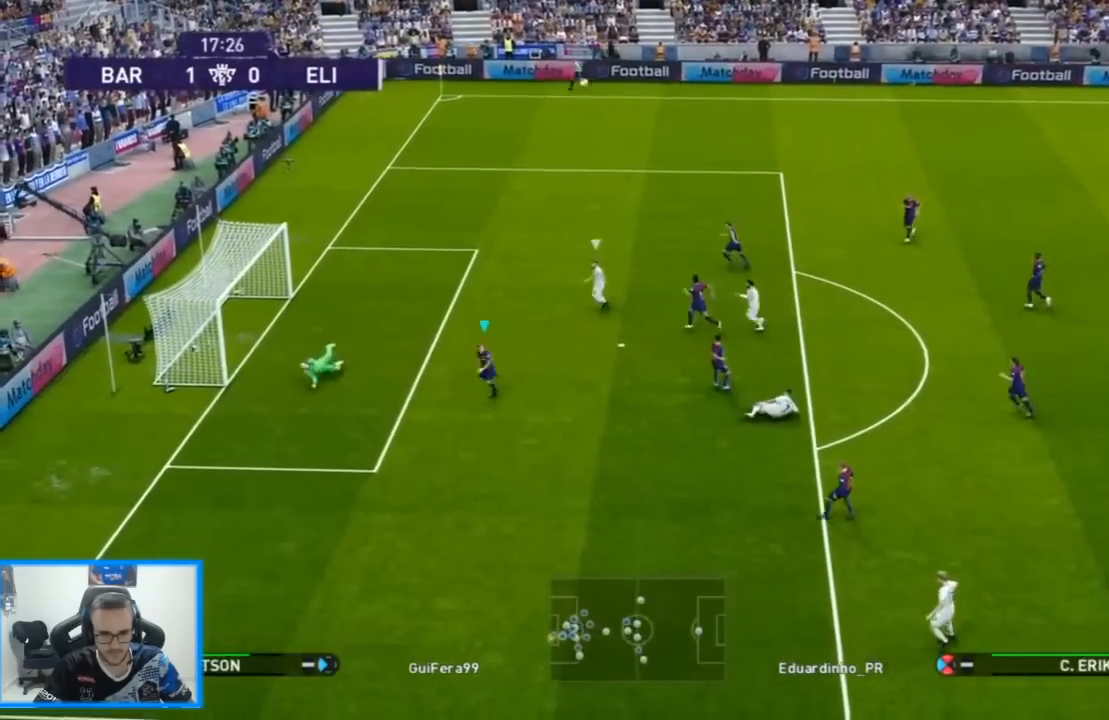
{"buttons": ["START"], "left_stick": "center", "right_stick": "center"}
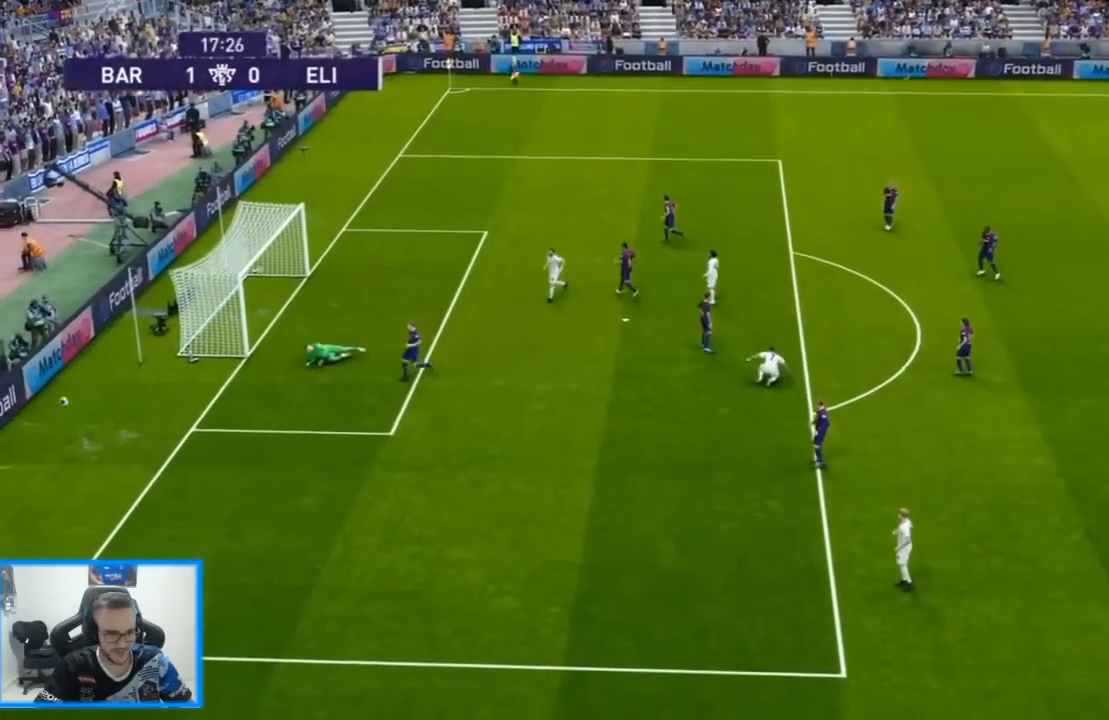
{"buttons": [], "left_stick": "center", "right_stick": "center", "events": [[33, "START", "up"], [100, "START", "down"], [233, "START", "up"], [333, "START", "down"], [433, "START", "up"]]}
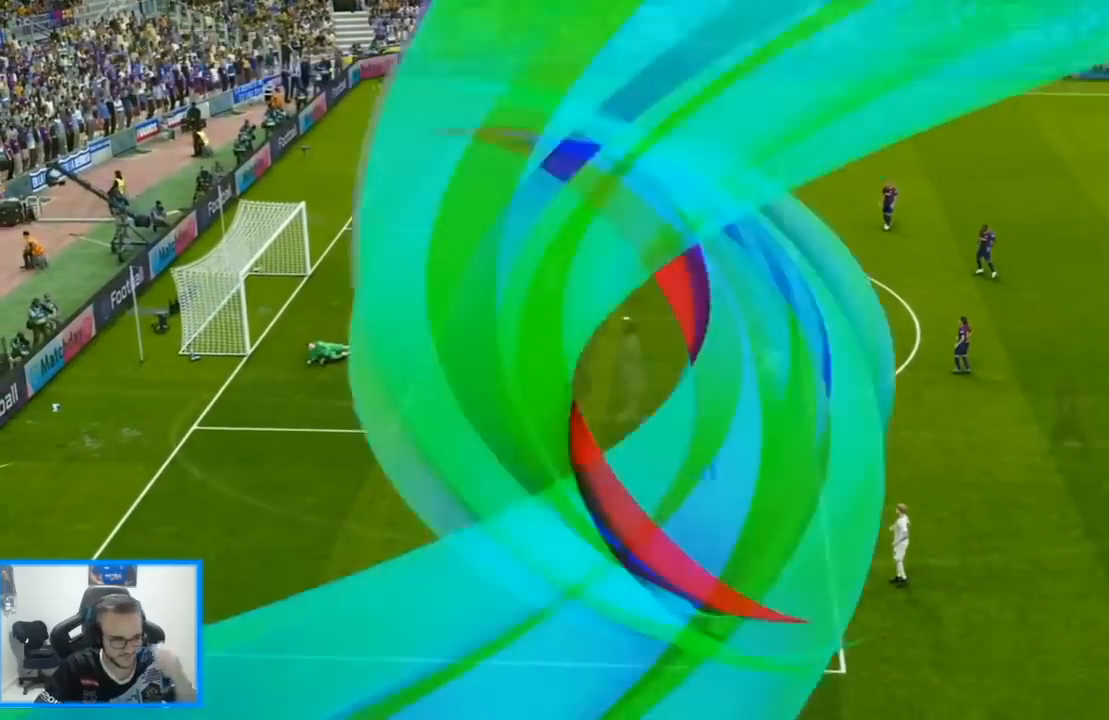
{"buttons": [], "left_stick": "center", "right_stick": "center", "events": [[67, "START", "down"], [200, "START", "up"], [333, "START", "down"], [467, "START", "up"]]}
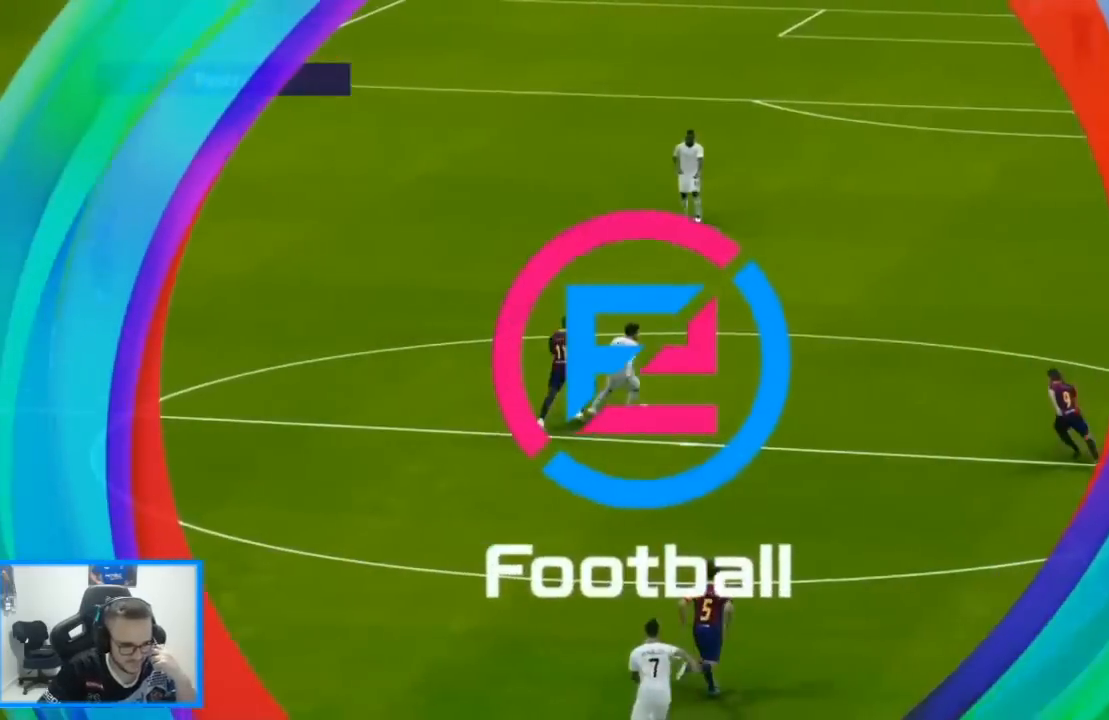
{"buttons": [], "left_stick": "center", "right_stick": "center", "events": [[100, "START", "down"], [233, "START", "up"], [333, "START", "down"], [467, "START", "up"]]}
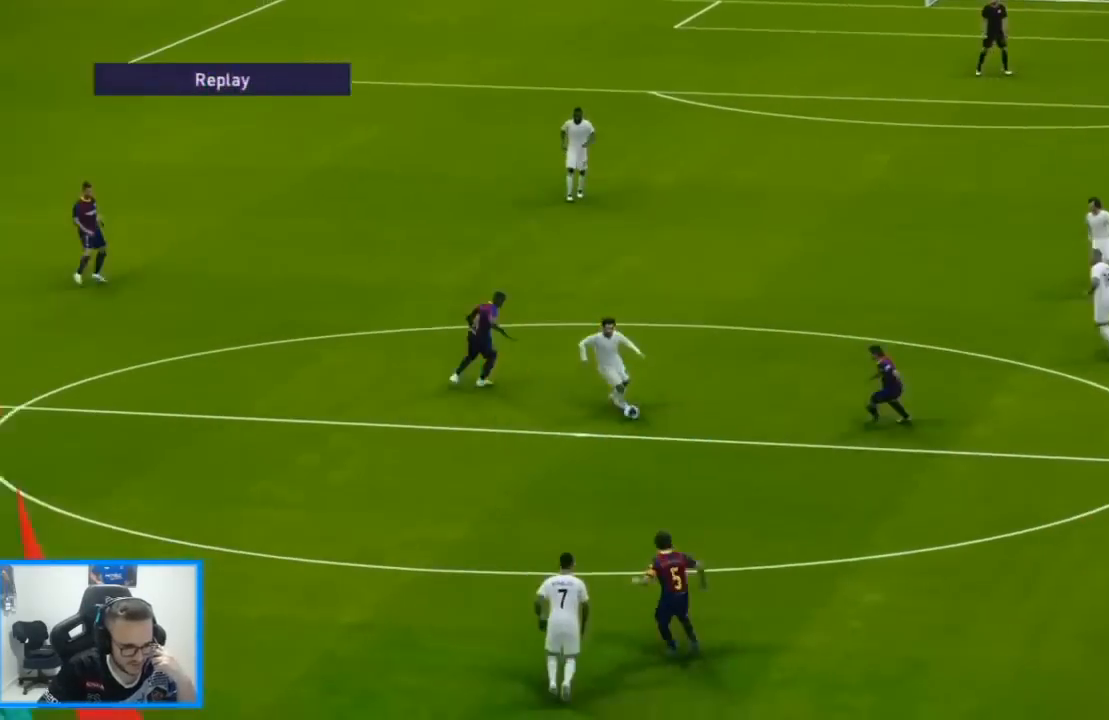
{"buttons": ["START"], "left_stick": "center", "right_stick": "center", "events": [[67, "START", "down"], [133, "START", "up"], [233, "START", "down"], [333, "START", "up"], [433, "START", "down"]]}
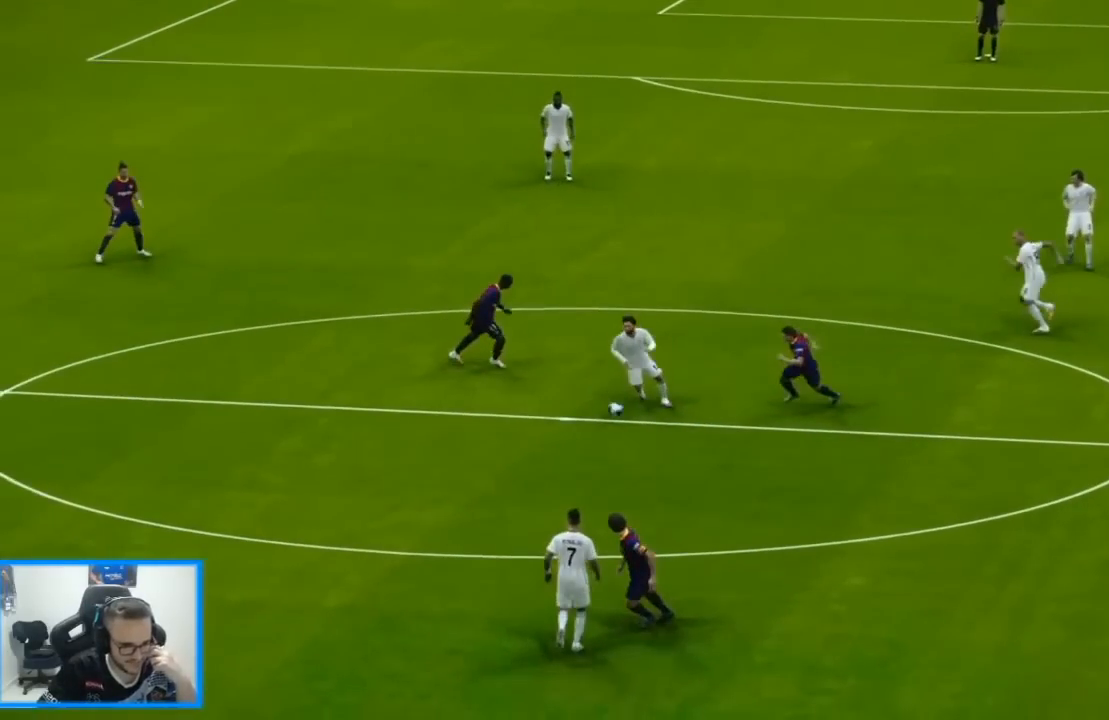
{"buttons": [], "left_stick": "center", "right_stick": "center", "events": [[33, "START", "up"], [133, "START", "down"], [233, "START", "up"]]}
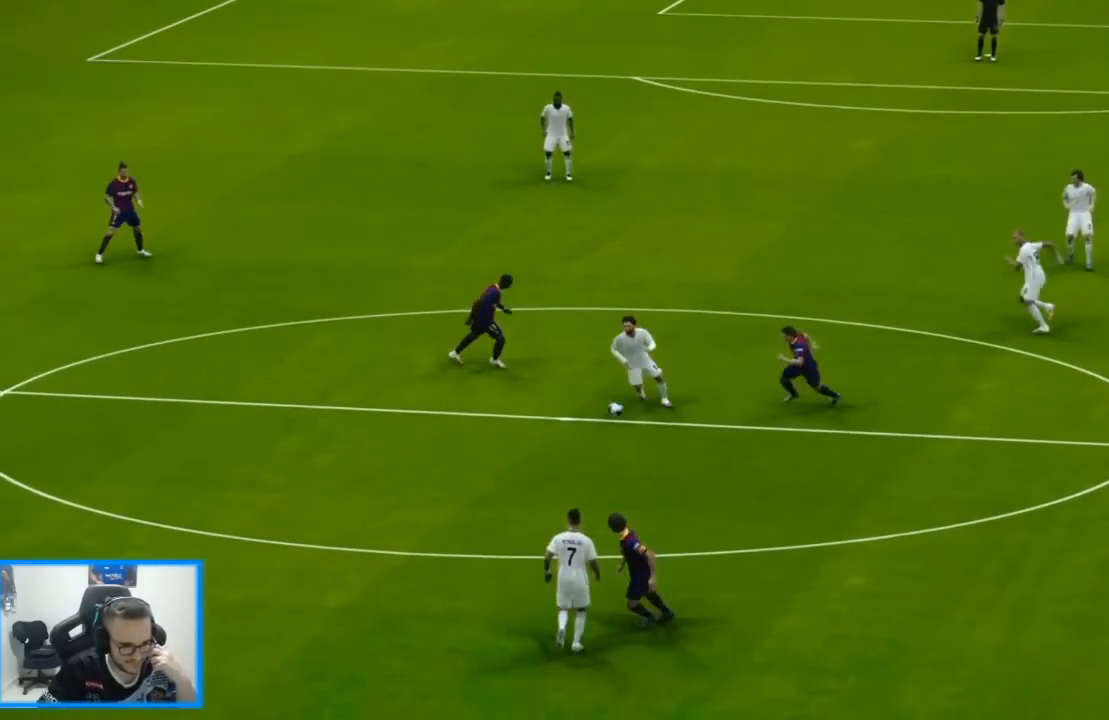
{"buttons": [], "left_stick": "center", "right_stick": "center", "events": []}
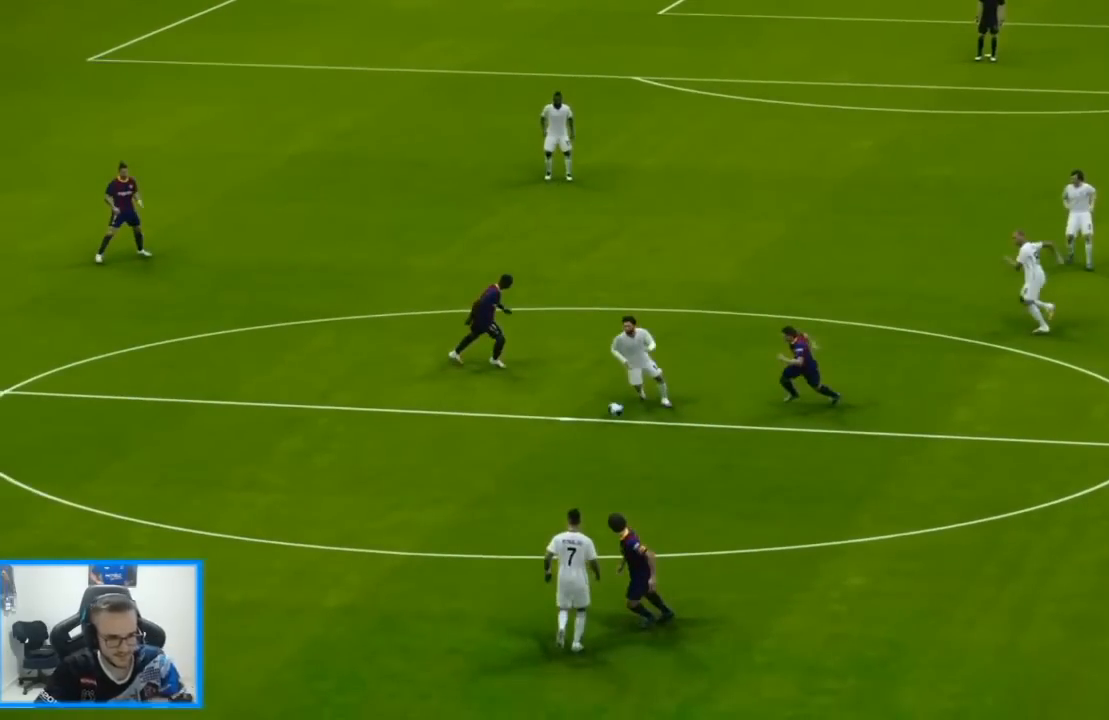
{"buttons": [], "left_stick": "center", "right_stick": "center", "events": []}
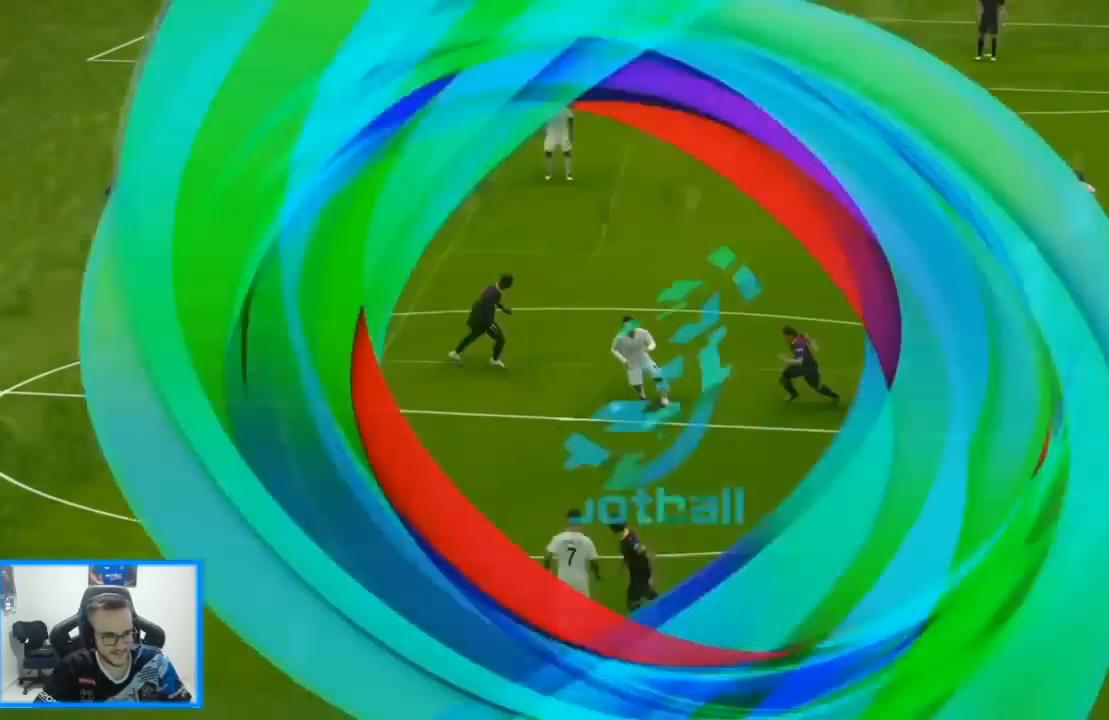
{"buttons": ["R1", "DPAD_DOWN", "DPAD_LEFT"], "left_stick": "center", "right_stick": "center", "events": [[33, "L1", "down"], [100, "L1", "up"], [200, "R1", "down"], [300, "DPAD_DOWN", "down"], [300, "DPAD_LEFT", "down"], [400, "right_stick", "down-left"], [467, "right_stick", "center"]]}
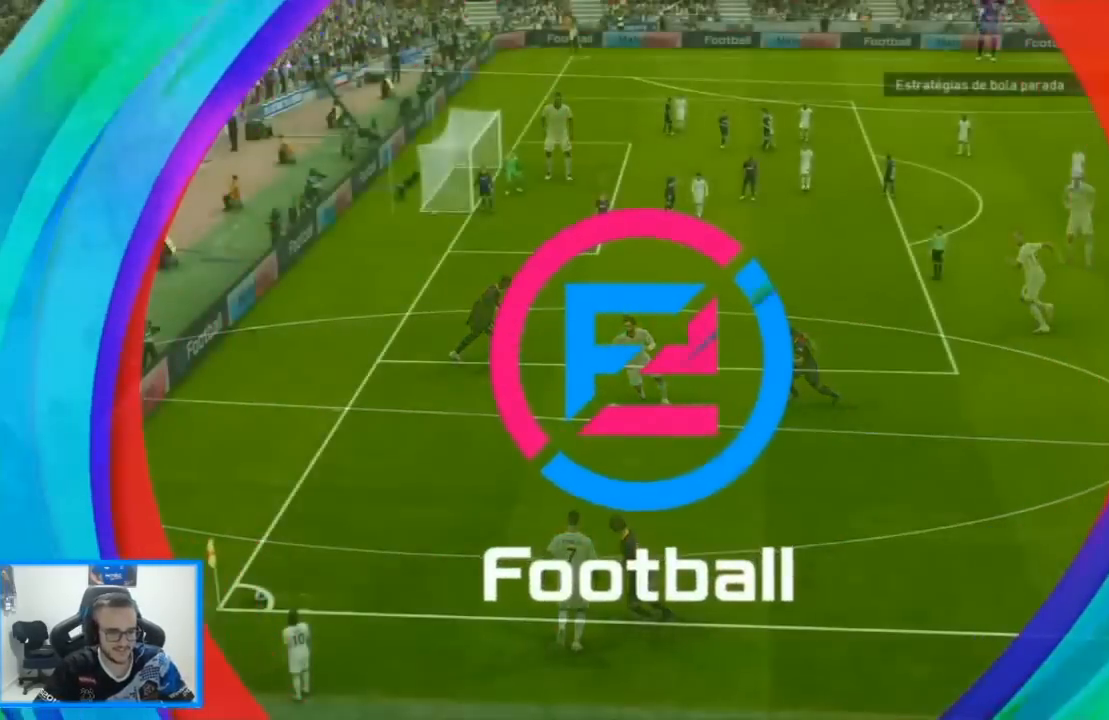
{"buttons": ["R1", "DPAD_DOWN", "DPAD_LEFT"], "left_stick": "center", "right_stick": "center", "events": [[100, "right_stick", "down-left"], [200, "right_stick", "center"]]}
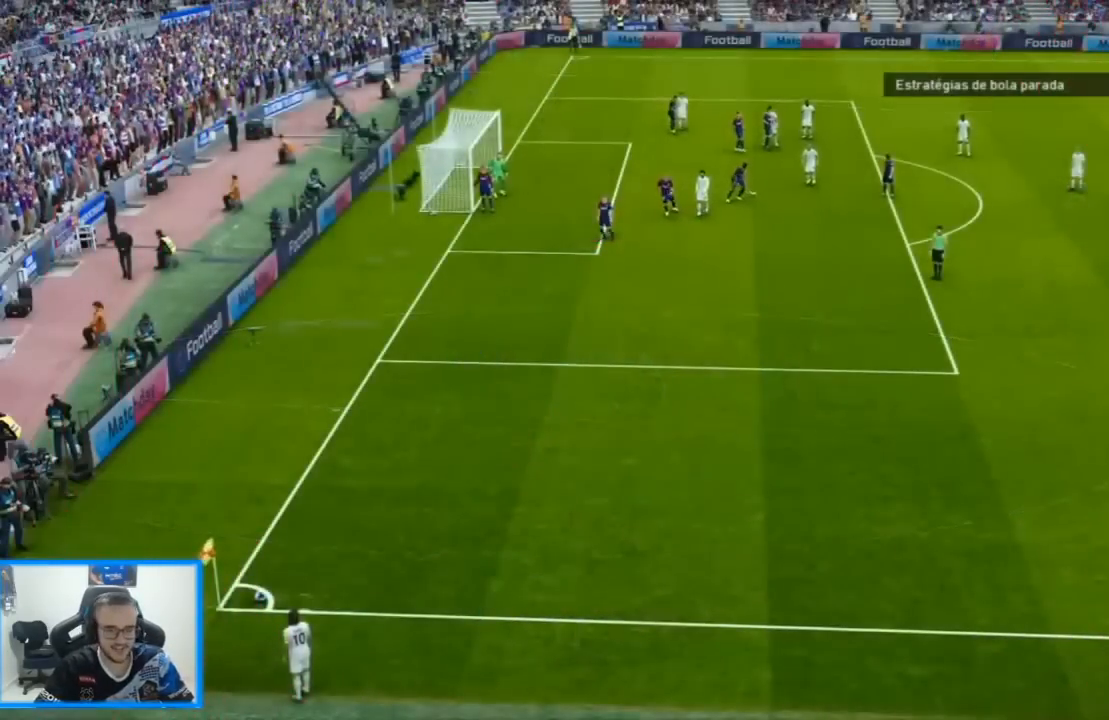
{"buttons": ["R1", "DPAD_DOWN", "DPAD_LEFT"], "left_stick": "right", "right_stick": "center", "events": [[300, "left_stick", "left"], [467, "left_stick", "right"]]}
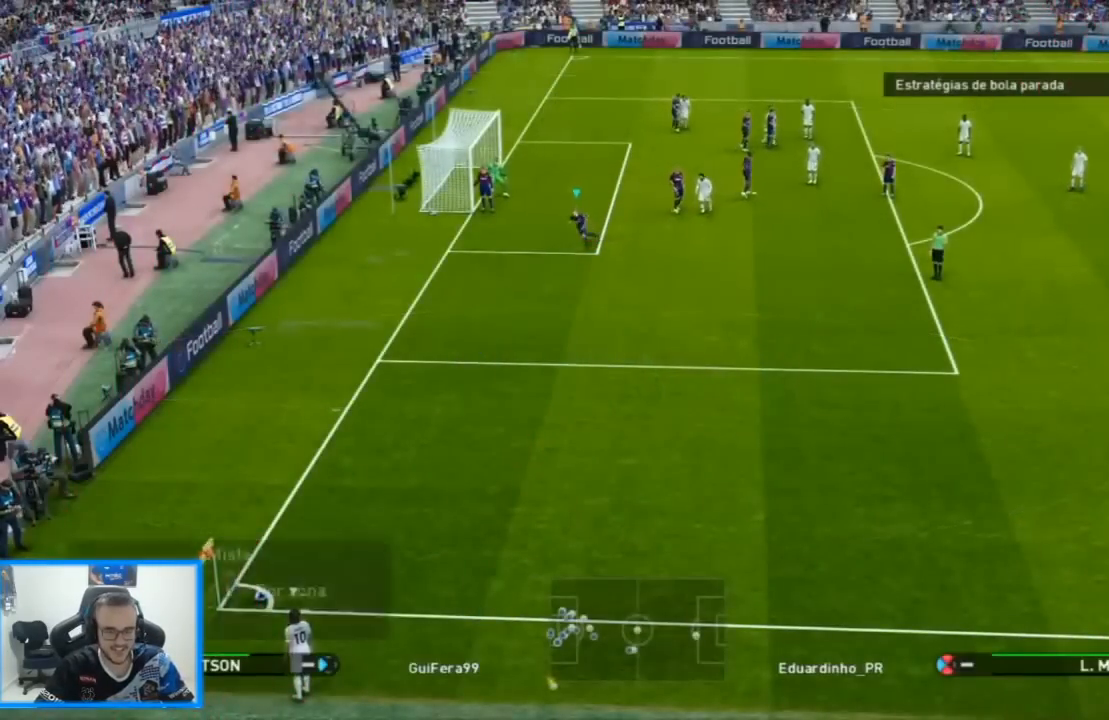
{"buttons": ["R1", "DPAD_DOWN"], "left_stick": "center", "right_stick": "center", "events": [[67, "left_stick", "center"], [200, "DPAD_LEFT", "up"]]}
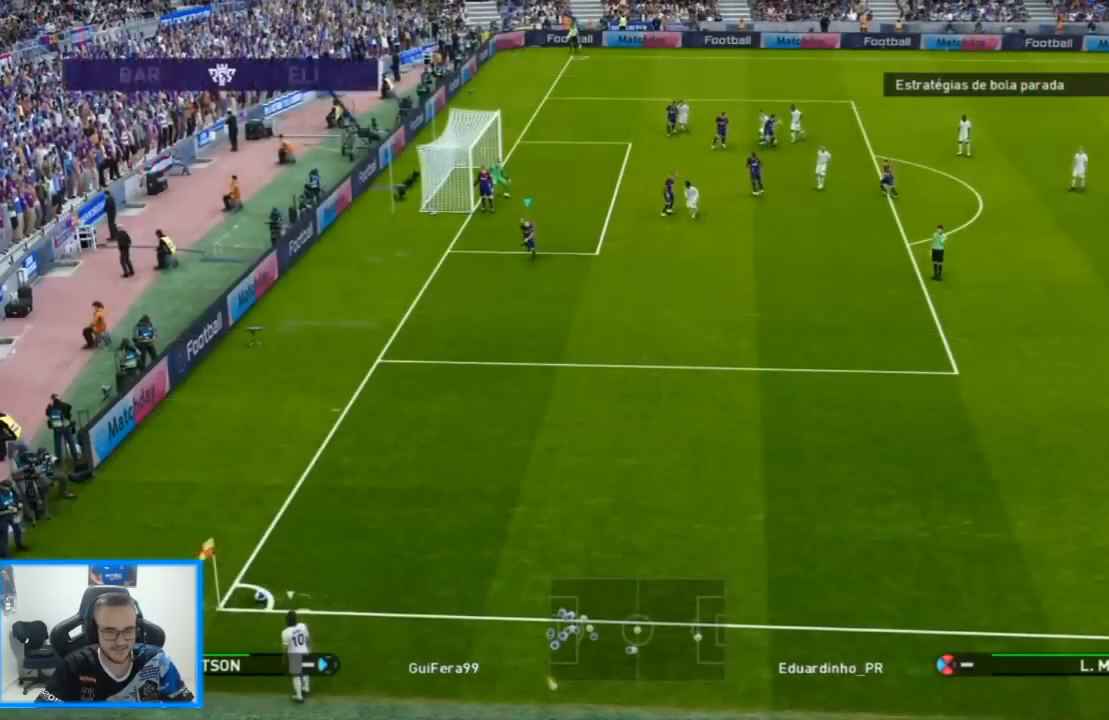
{"buttons": ["R1", "DPAD_DOWN"], "left_stick": "center", "right_stick": "center", "events": []}
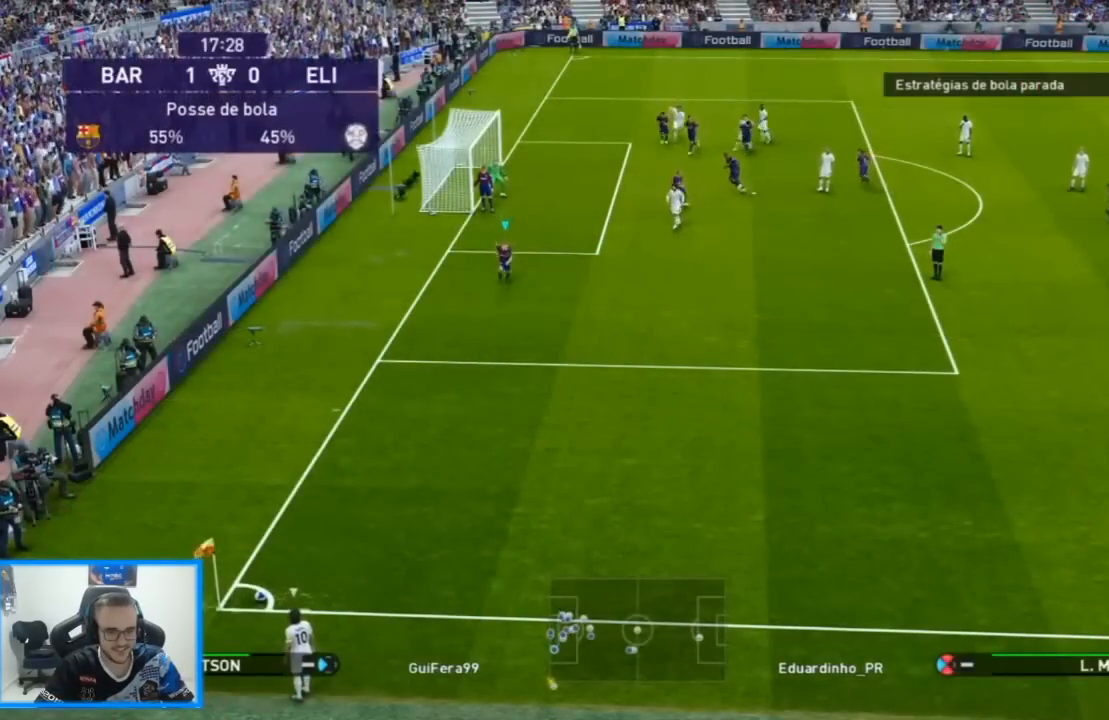
{"buttons": ["R1", "DPAD_DOWN"], "left_stick": "center", "right_stick": "center", "events": []}
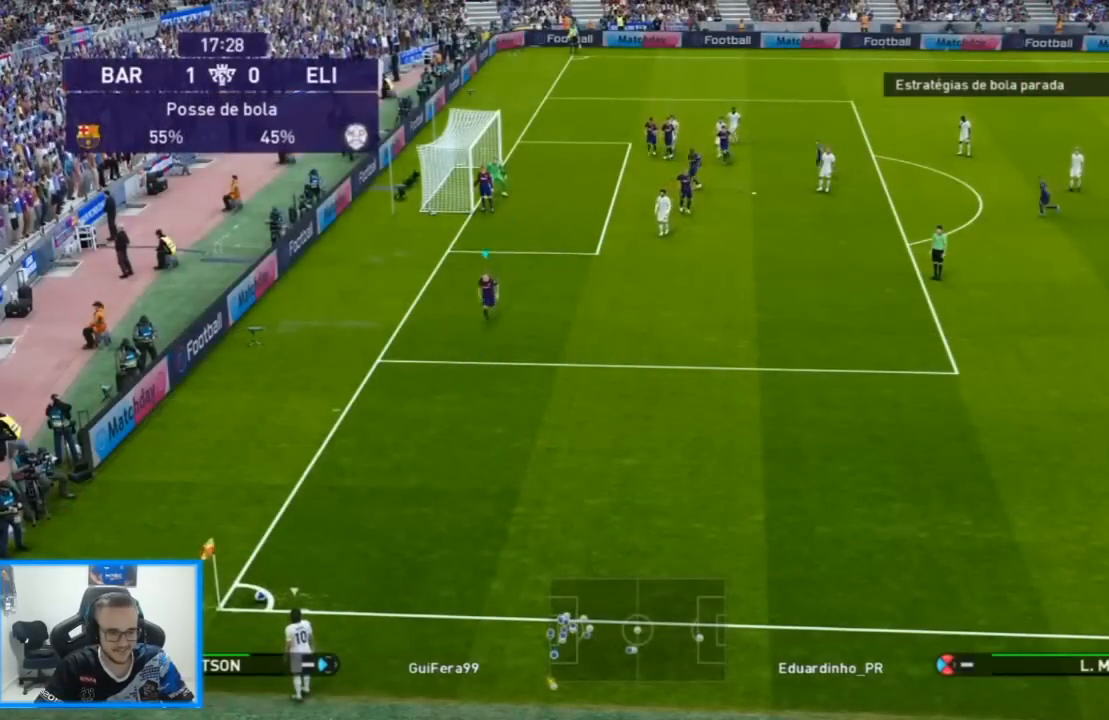
{"buttons": ["R1", "DPAD_DOWN", "DPAD_LEFT"], "left_stick": "center", "right_stick": "center", "events": [[233, "DPAD_LEFT", "down"]]}
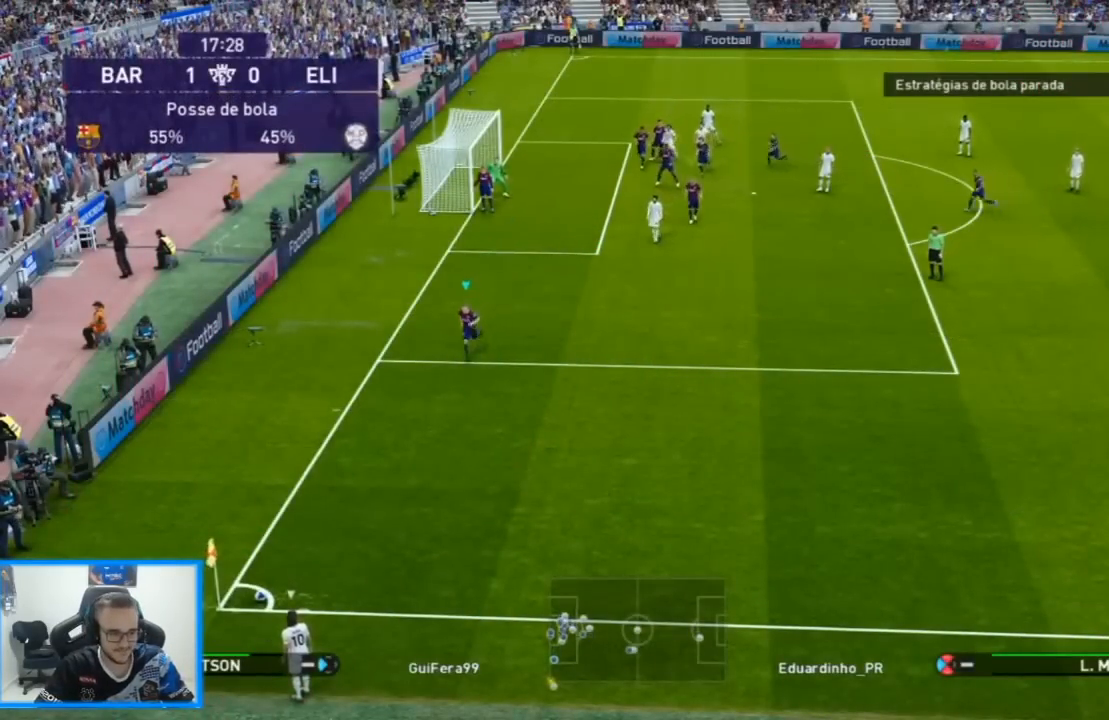
{"buttons": ["CROSS", "R1", "DPAD_DOWN", "DPAD_LEFT"], "left_stick": "center", "right_stick": "center", "events": [[200, "DPAD_LEFT", "up"], [367, "CROSS", "down"], [500, "DPAD_LEFT", "down"]]}
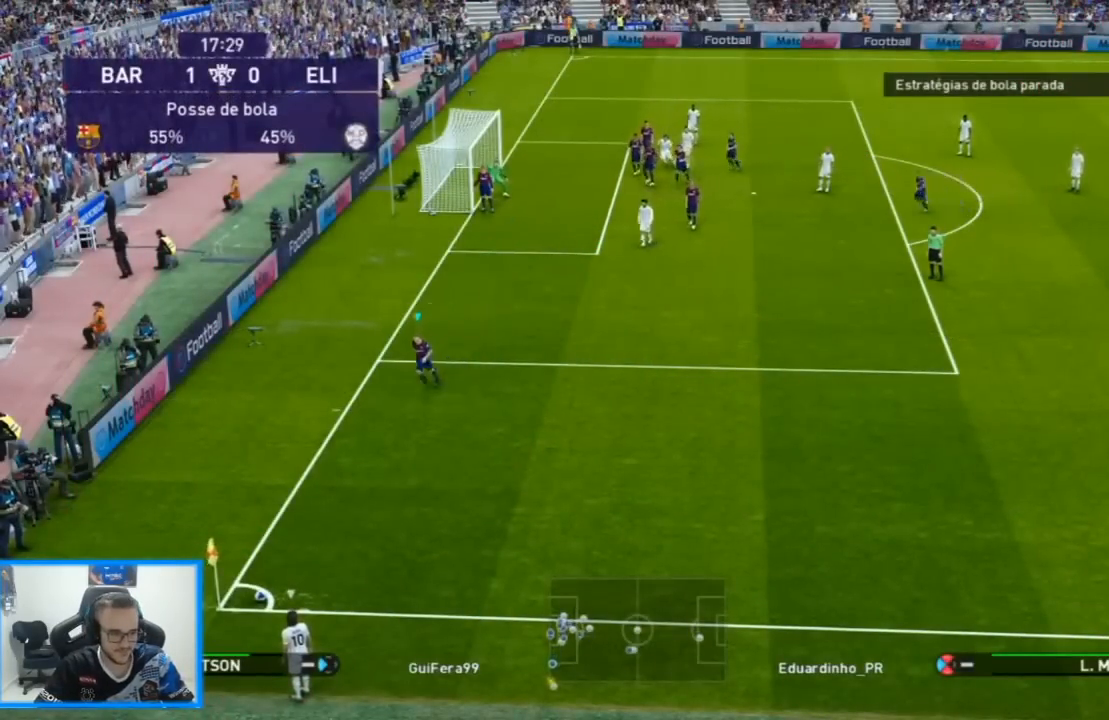
{"buttons": ["CROSS", "R1", "DPAD_DOWN", "DPAD_LEFT"], "left_stick": "center", "right_stick": "center", "events": []}
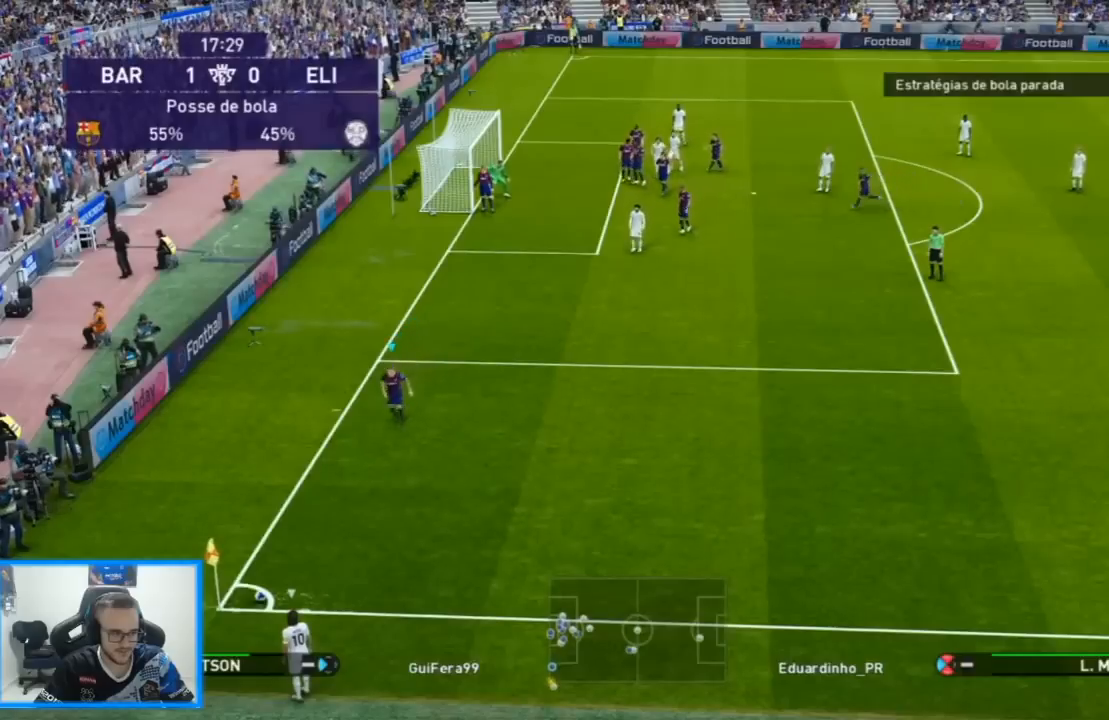
{"buttons": ["CROSS", "R1", "DPAD_LEFT"], "left_stick": "center", "right_stick": "center", "events": [[33, "DPAD_DOWN", "up"], [33, "DPAD_LEFT", "up"], [400, "DPAD_LEFT", "down"]]}